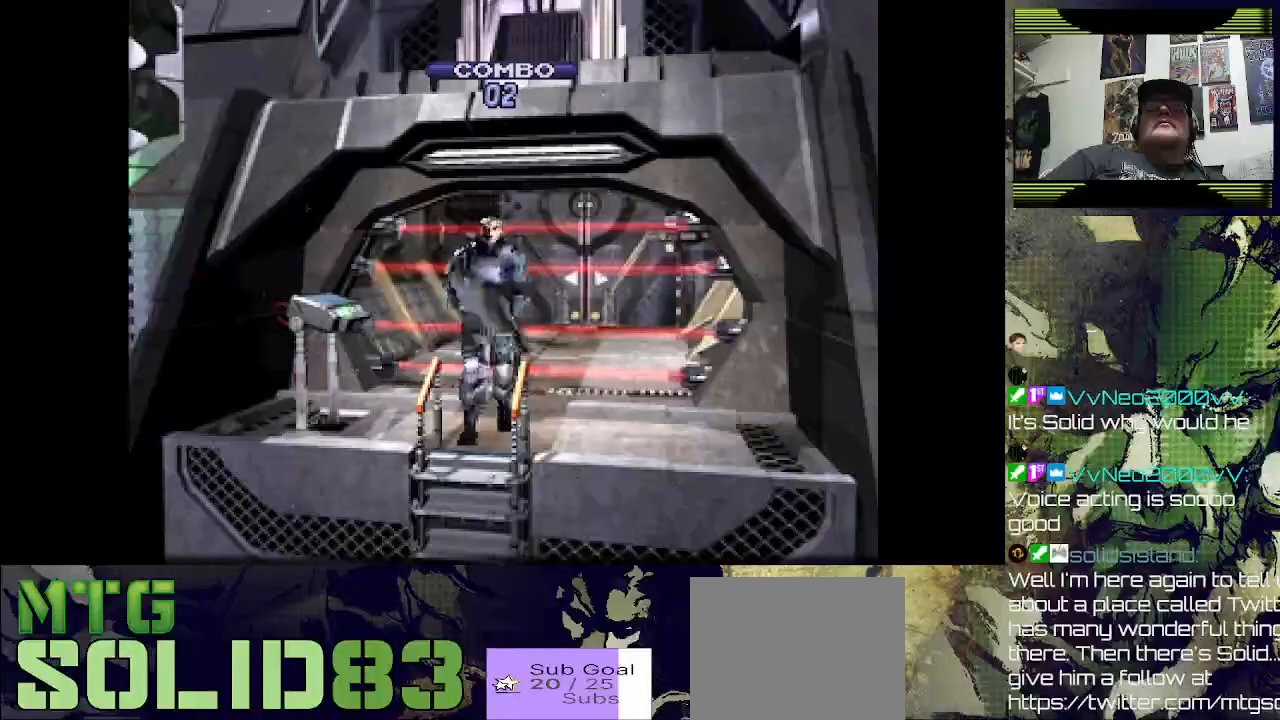
Gameplay with a controller (PlayStation layout); each line is a JSON object with the inputs held at the frame after it. "events" lists button and stick changes between this image and that frame as [ms after this image, input, new state], when the widget could be followed in between.
{"buttons": [], "left_stick": "down", "right_stick": "center", "events": [[233, "CROSS", "down"], [400, "CROSS", "up"]]}
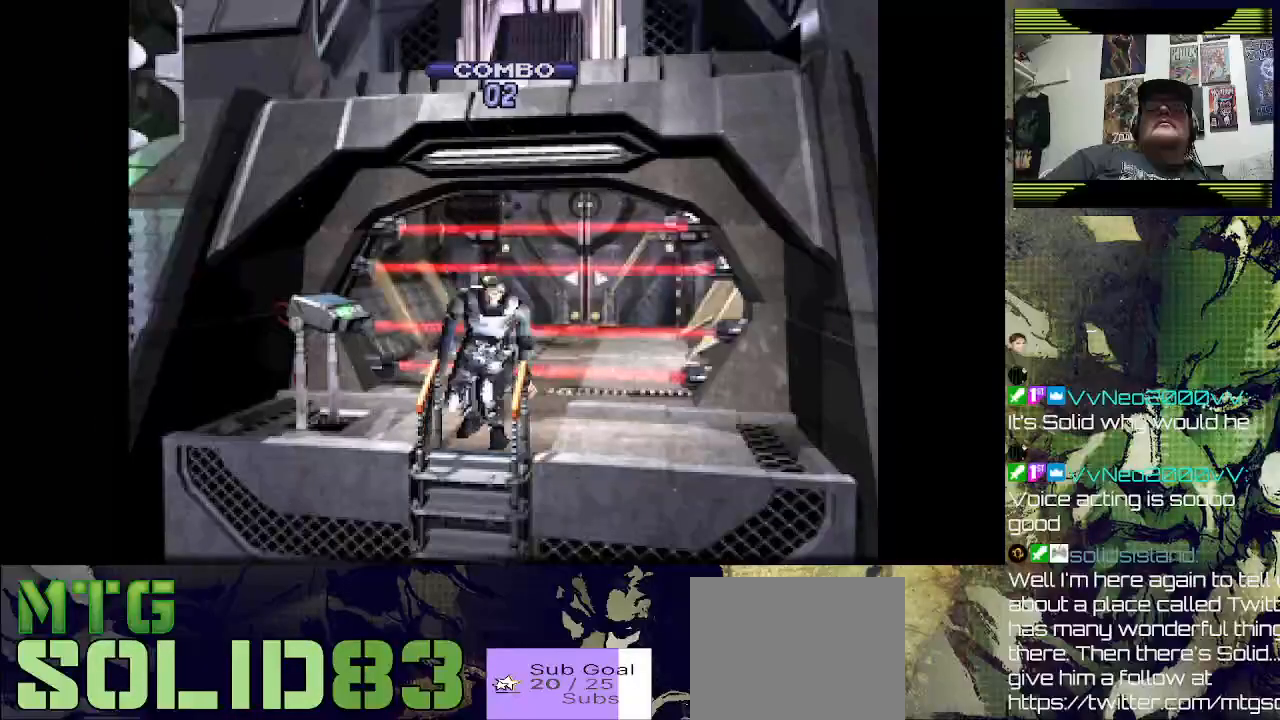
{"buttons": [], "left_stick": "down", "right_stick": "center", "events": []}
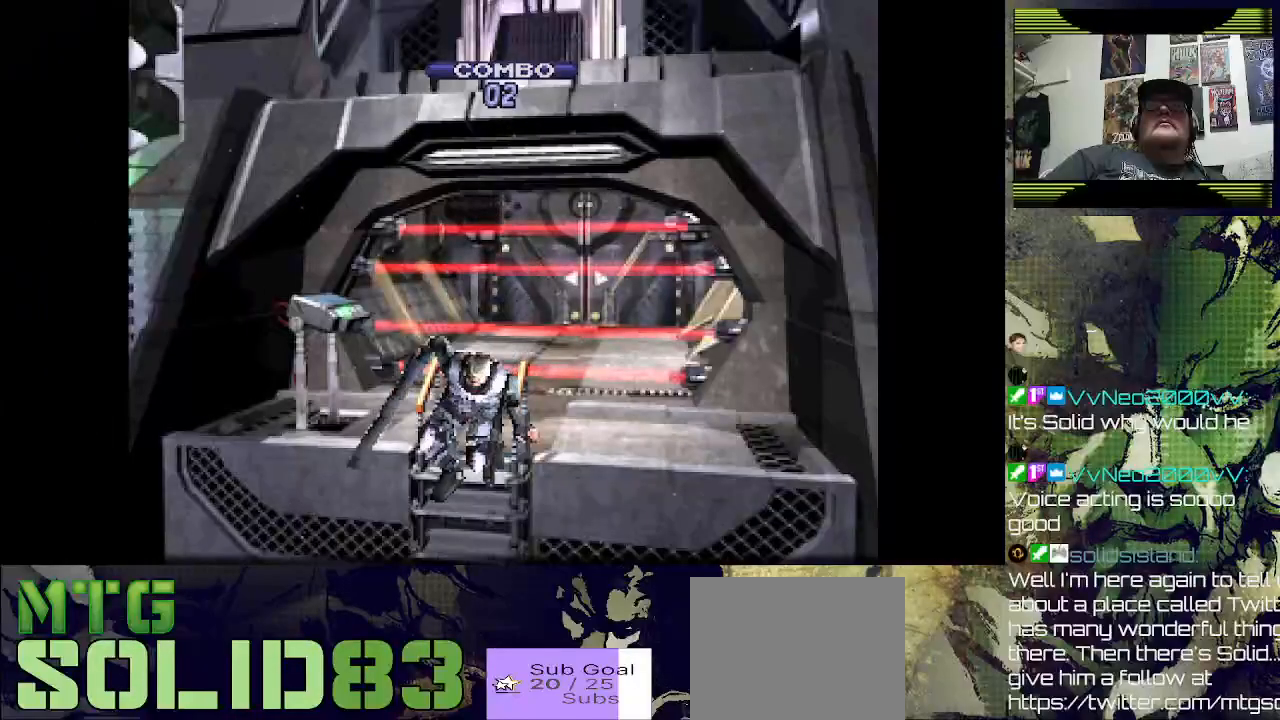
{"buttons": [], "left_stick": "down", "right_stick": "center", "events": []}
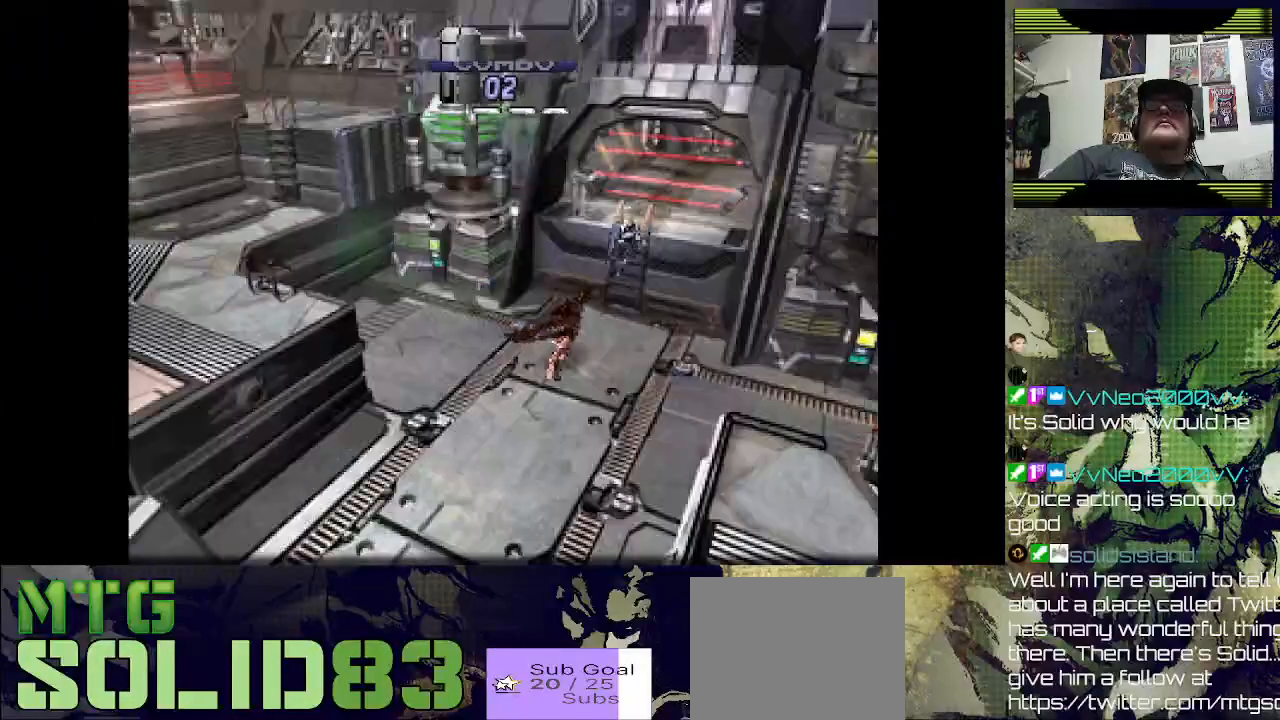
{"buttons": [], "left_stick": "center", "right_stick": "center", "events": [[233, "left_stick", "center"]]}
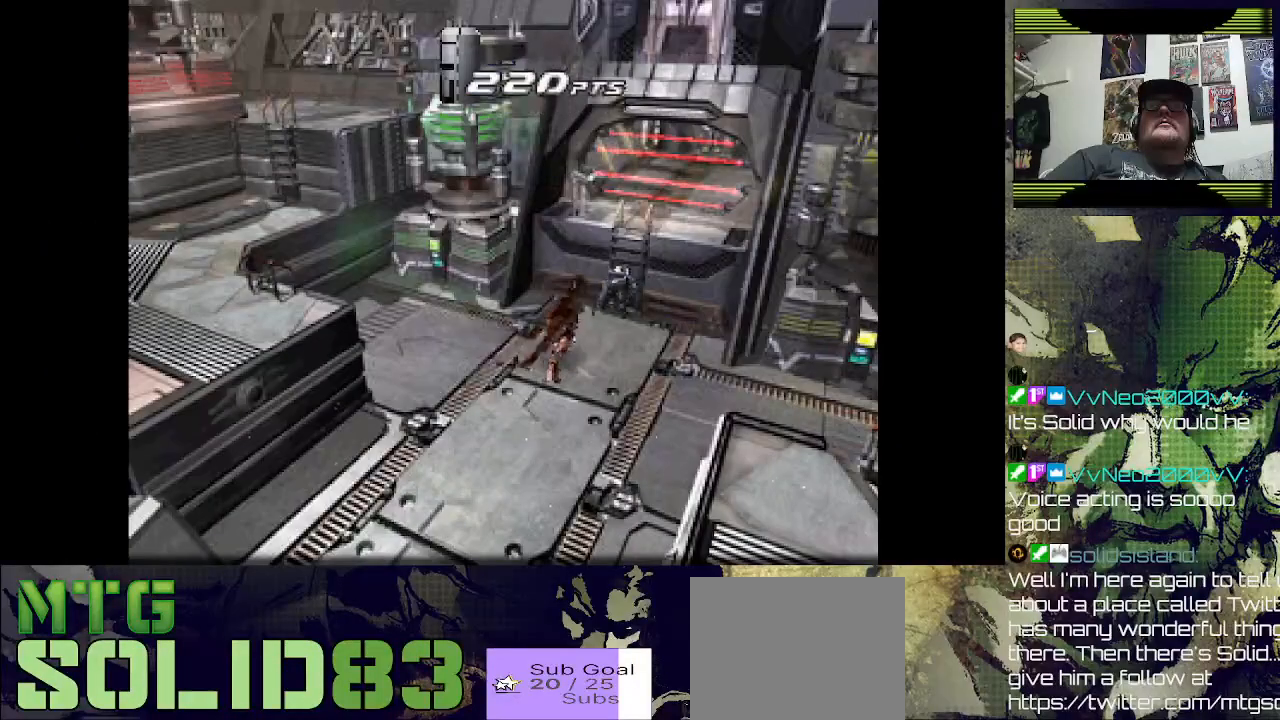
{"buttons": ["SQUARE", "R1"], "left_stick": "center", "right_stick": "center", "events": [[133, "R1", "down"], [300, "SQUARE", "down"]]}
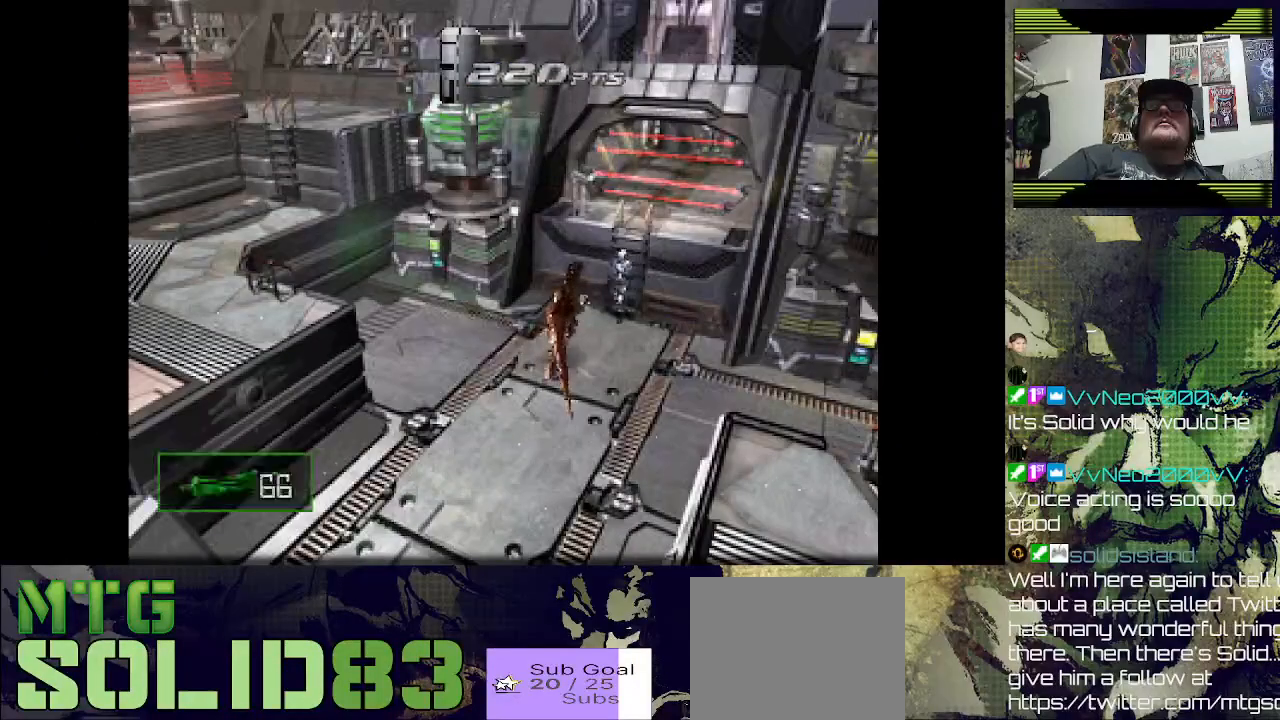
{"buttons": ["R1"], "left_stick": "center", "right_stick": "center", "events": [[500, "SQUARE", "up"]]}
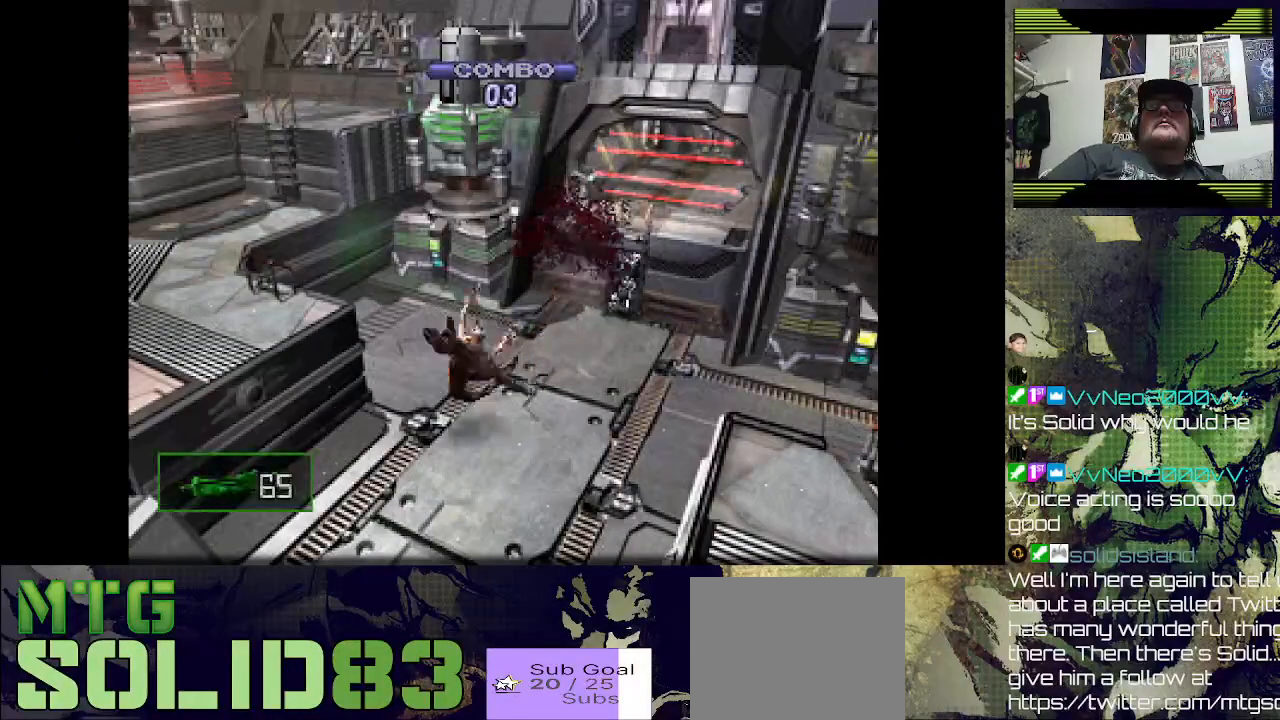
{"buttons": [], "left_stick": "center", "right_stick": "center", "events": [[33, "R1", "up"]]}
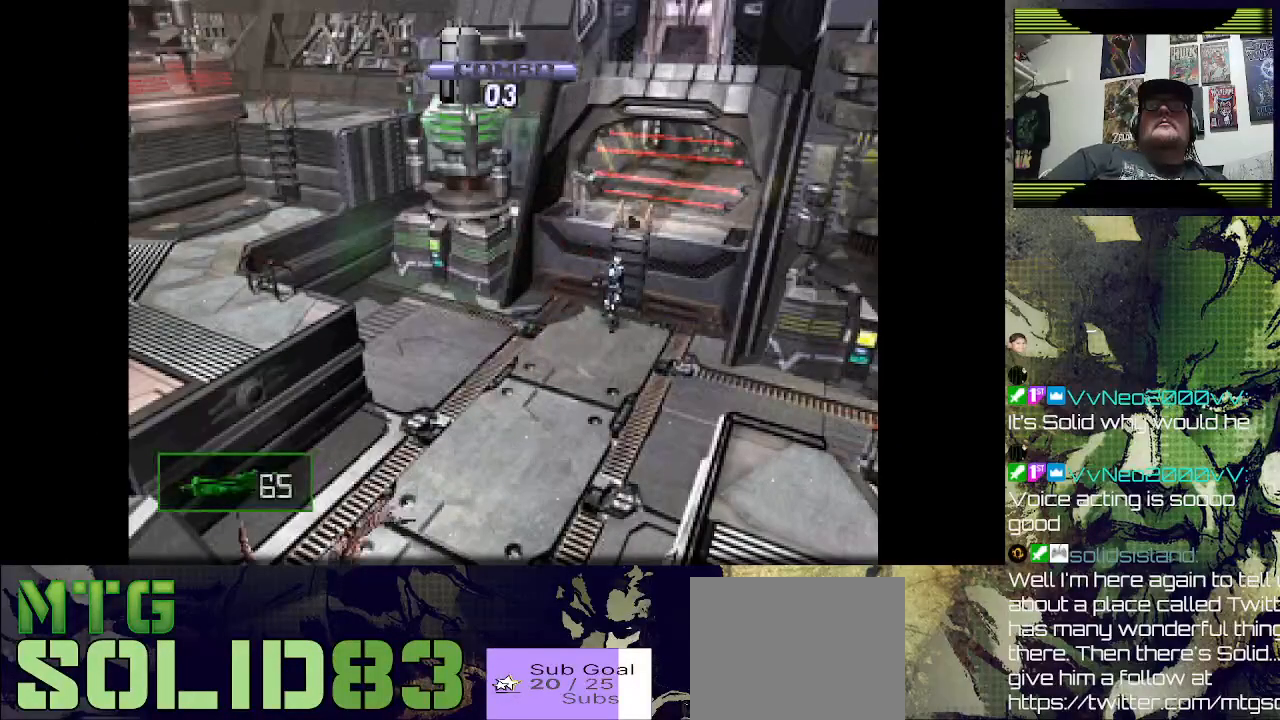
{"buttons": [], "left_stick": "center", "right_stick": "center", "events": []}
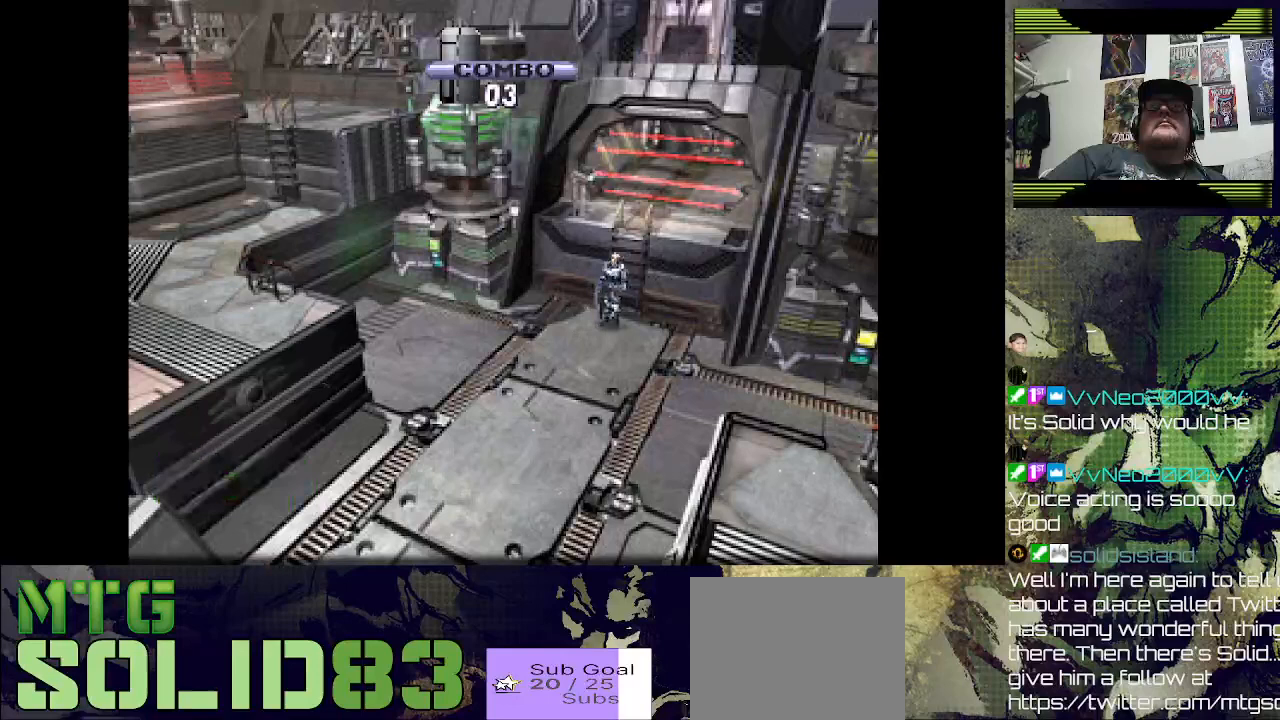
{"buttons": [], "left_stick": "center", "right_stick": "center", "events": [[100, "DPAD_RIGHT", "down"], [500, "DPAD_RIGHT", "up"]]}